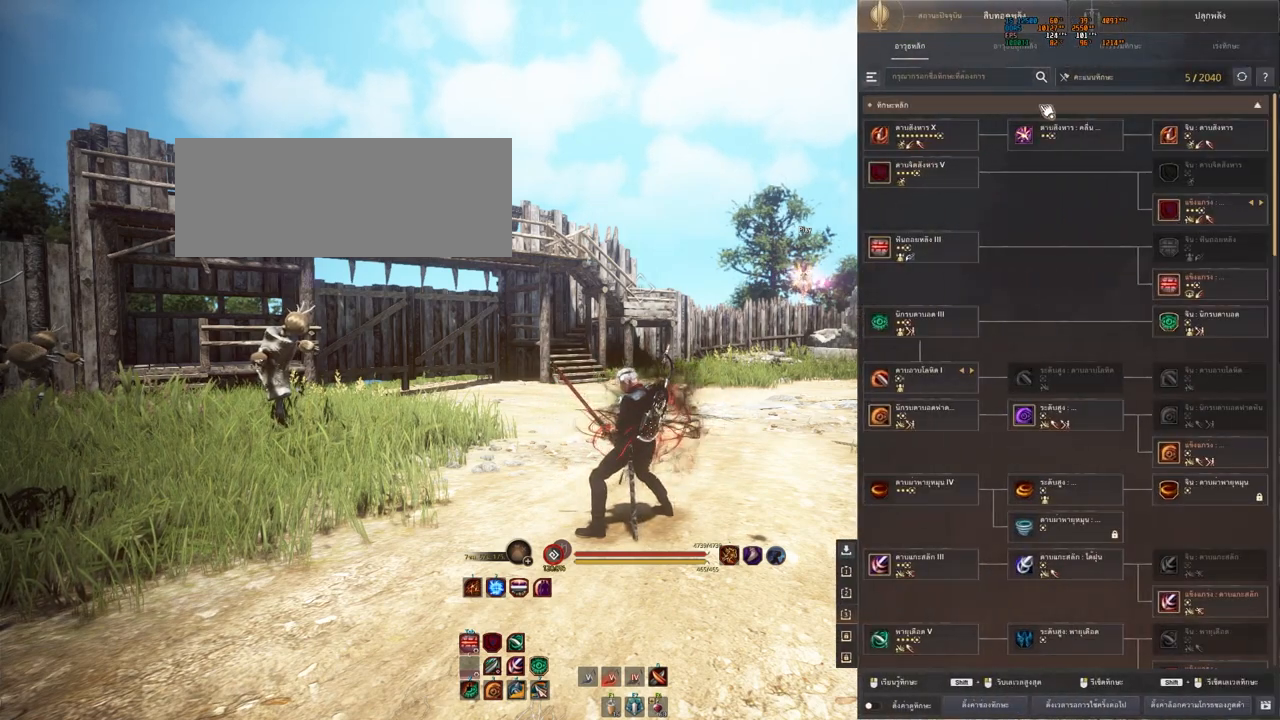
Gameplay with keyboard and mouse; each line is a JSON object with the keys and mouse buttons held at the frame after it. "events" lists presses ("down") and releases ("up") of "a", "b", "d", "e", "f4", "q", "s", "shift", "space", "w", "mouse_left" and "mouse_right" between this image and that frame as [ms after this image, input, new state], when the widget could be followed in between. "mouse_left", "mouse_right" = the "left", "right" buttons of the "mouse" list. No other keys are recorded. Mouse movement is not recorded. Not read: other_keys.
{"keys": [], "mouse": [], "events": [[333, "mouse_left", "down"], [450, "mouse_left", "up"]]}
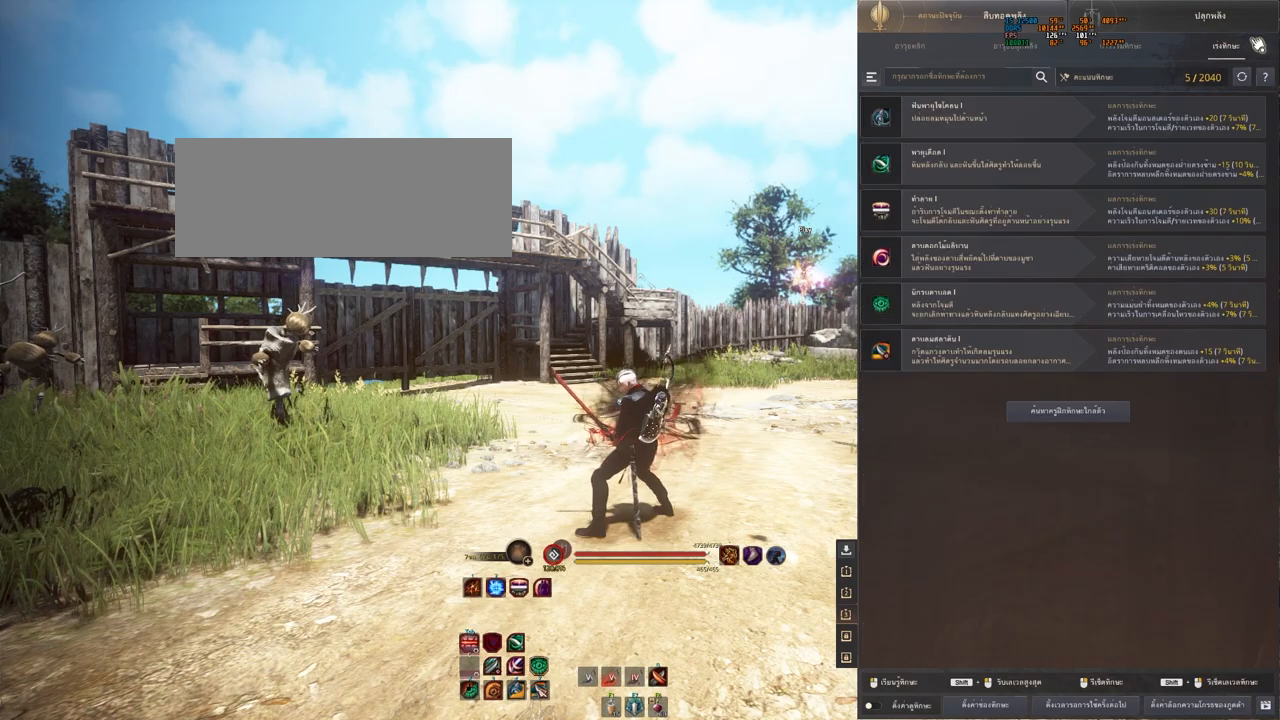
{"keys": [], "mouse": [], "events": []}
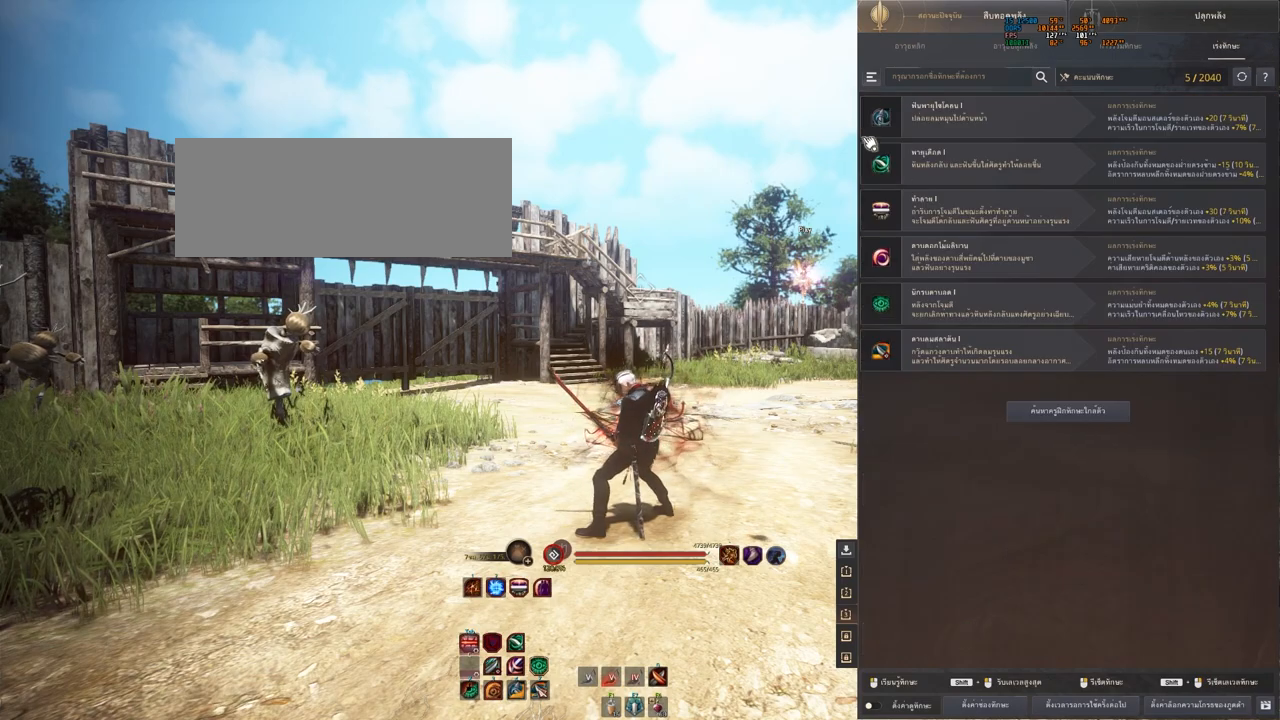
{"keys": [], "mouse": [], "events": []}
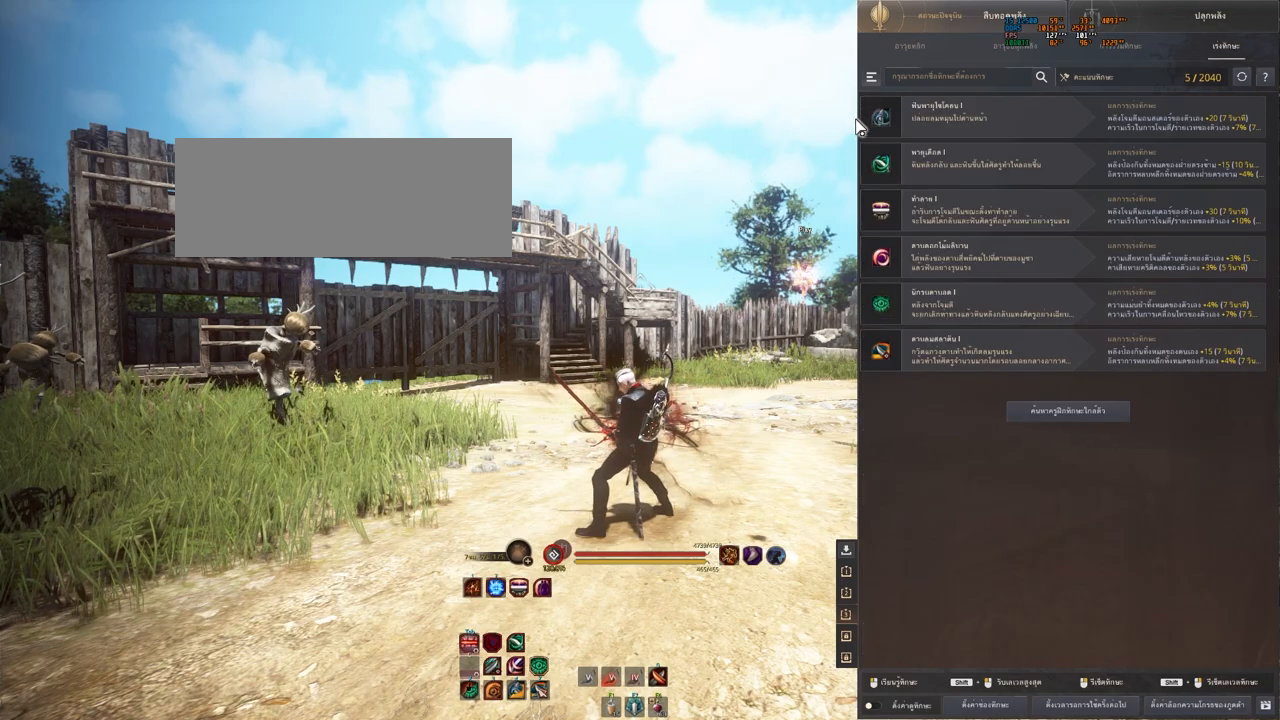
{"keys": [], "mouse": [], "events": []}
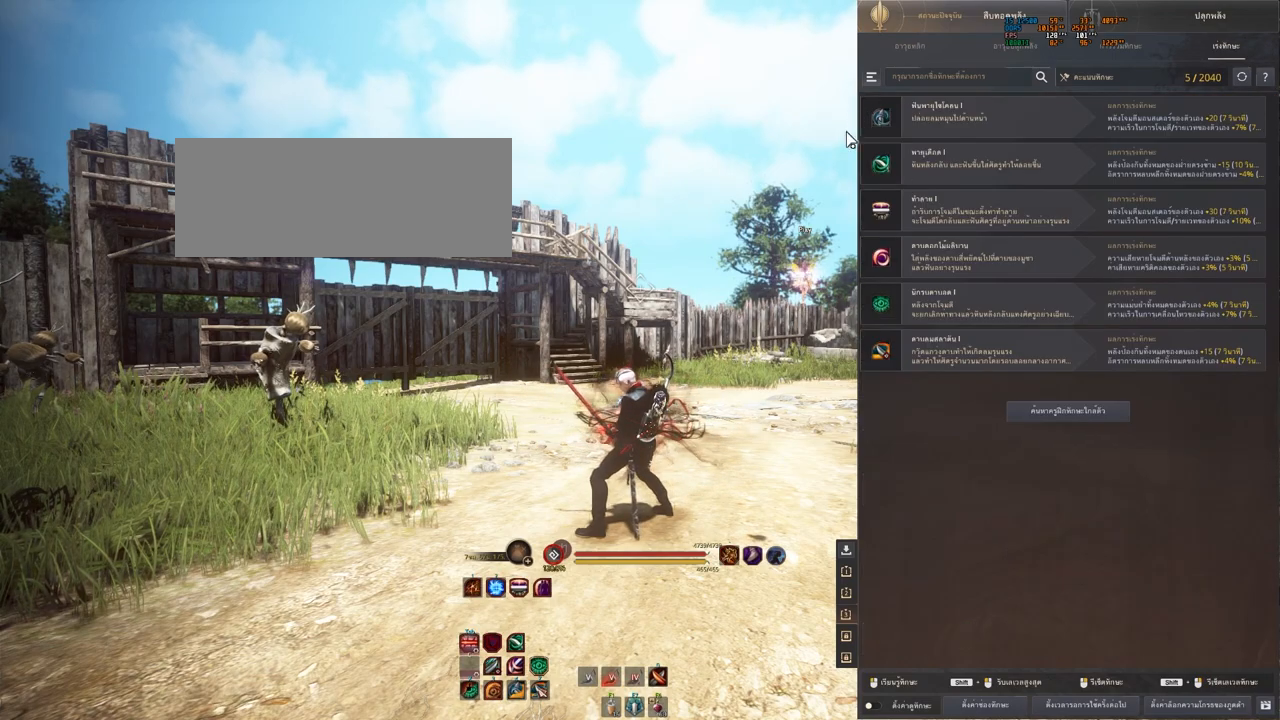
{"keys": [], "mouse": [], "events": []}
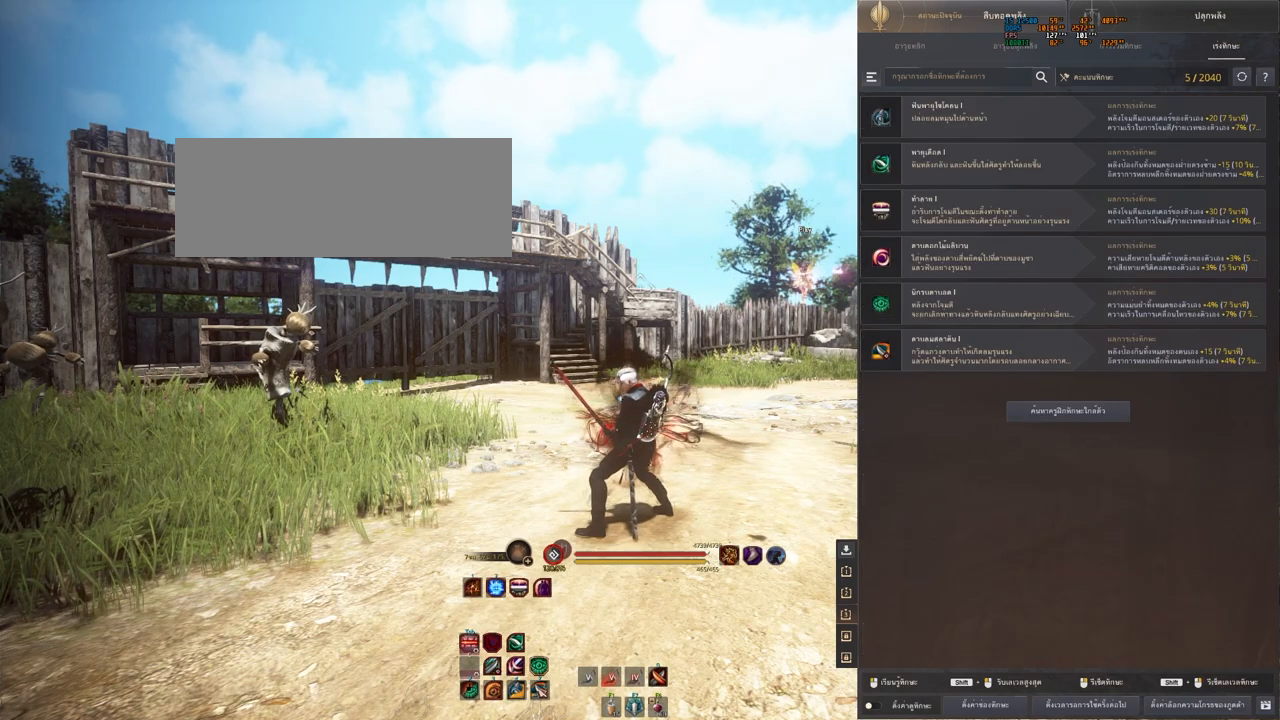
{"keys": [], "mouse": [], "events": []}
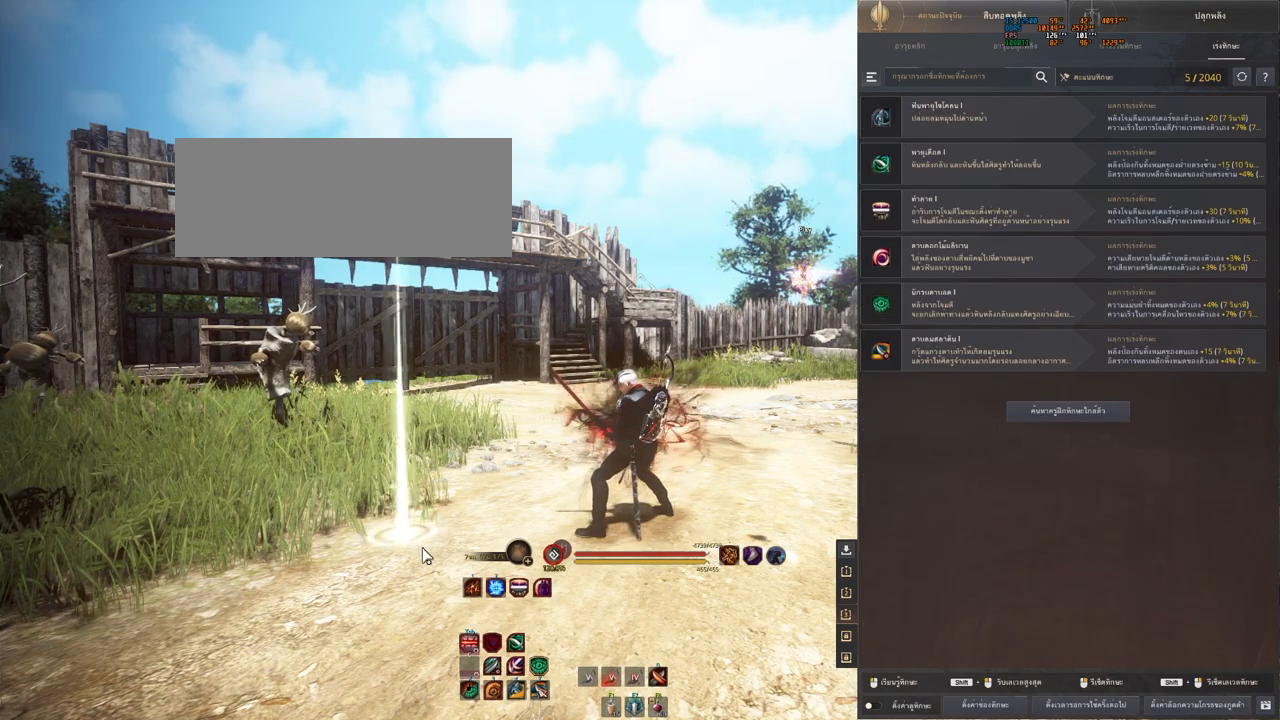
{"keys": [], "mouse": [], "events": []}
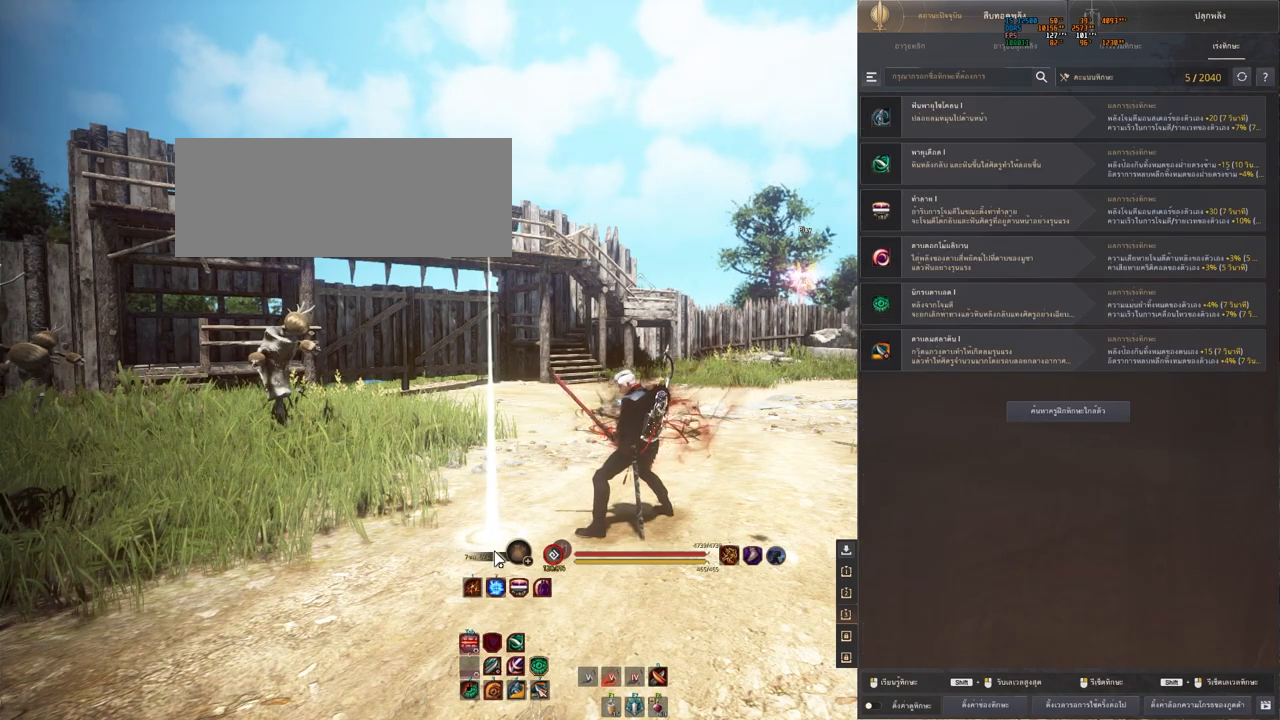
{"keys": [], "mouse": [], "events": []}
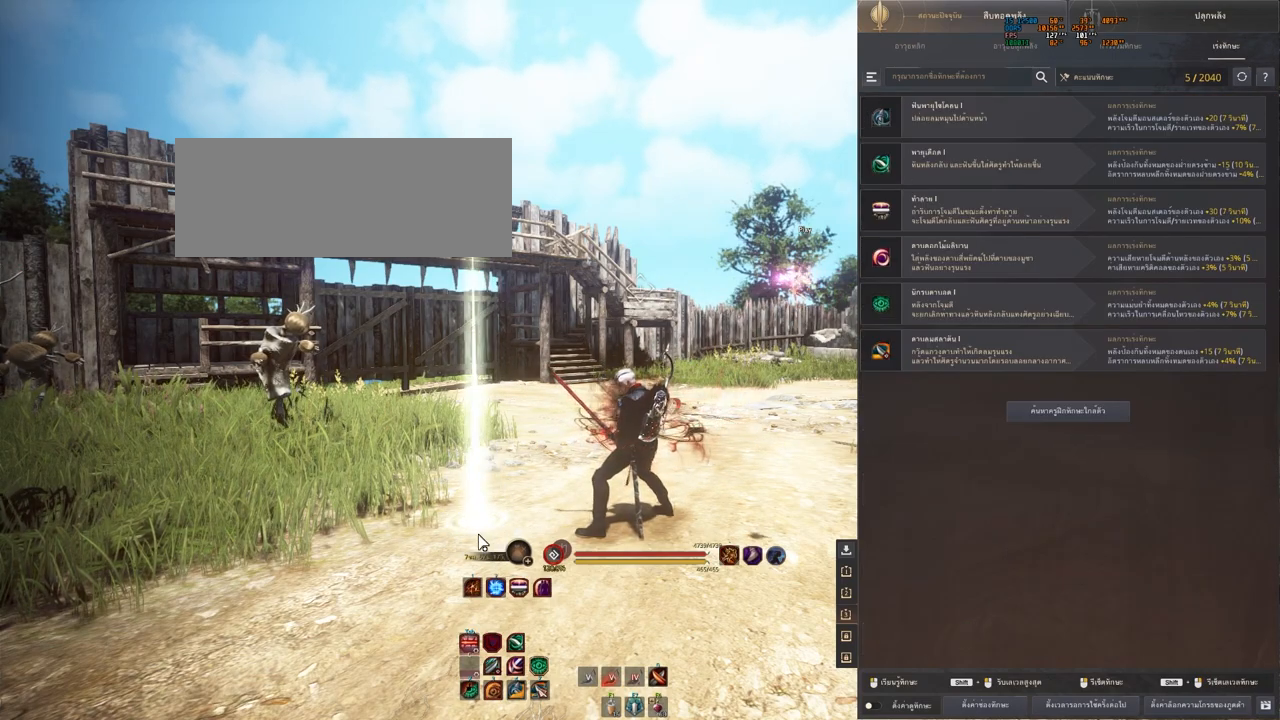
{"keys": [], "mouse": [], "events": []}
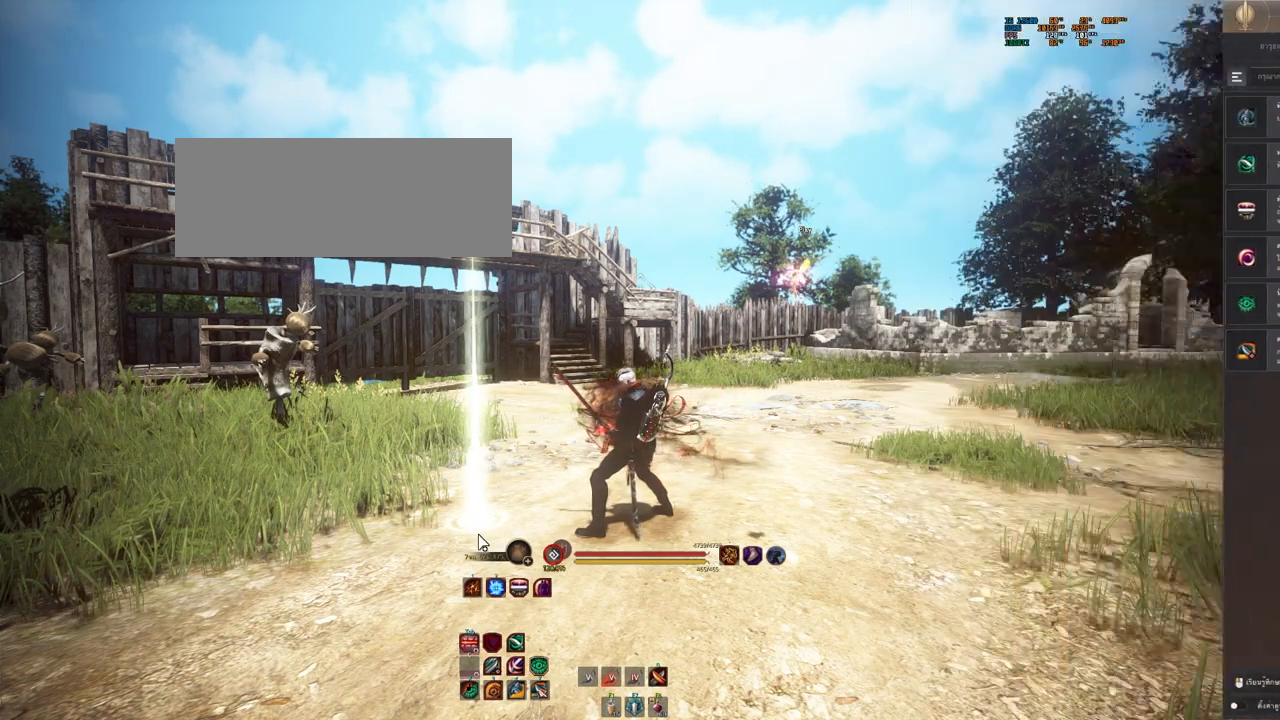
{"keys": [], "mouse": [], "events": []}
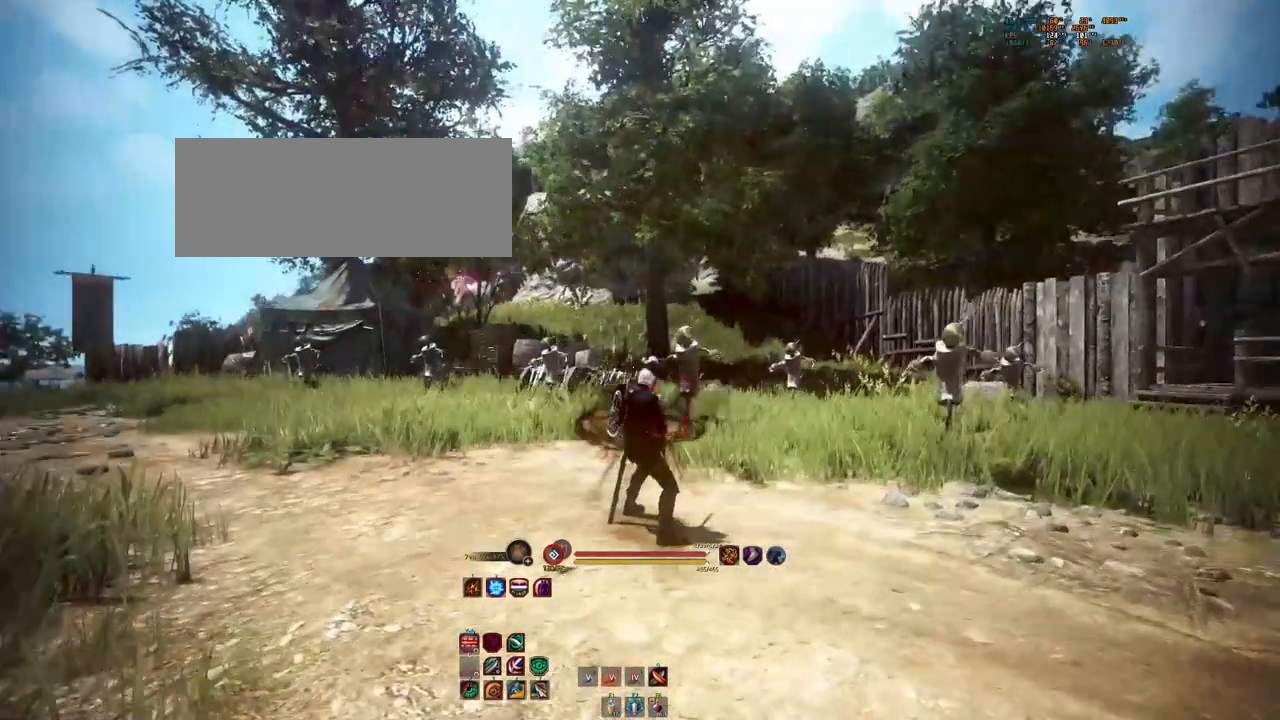
{"keys": ["a"], "mouse": [], "events": [[267, "a", "down"]]}
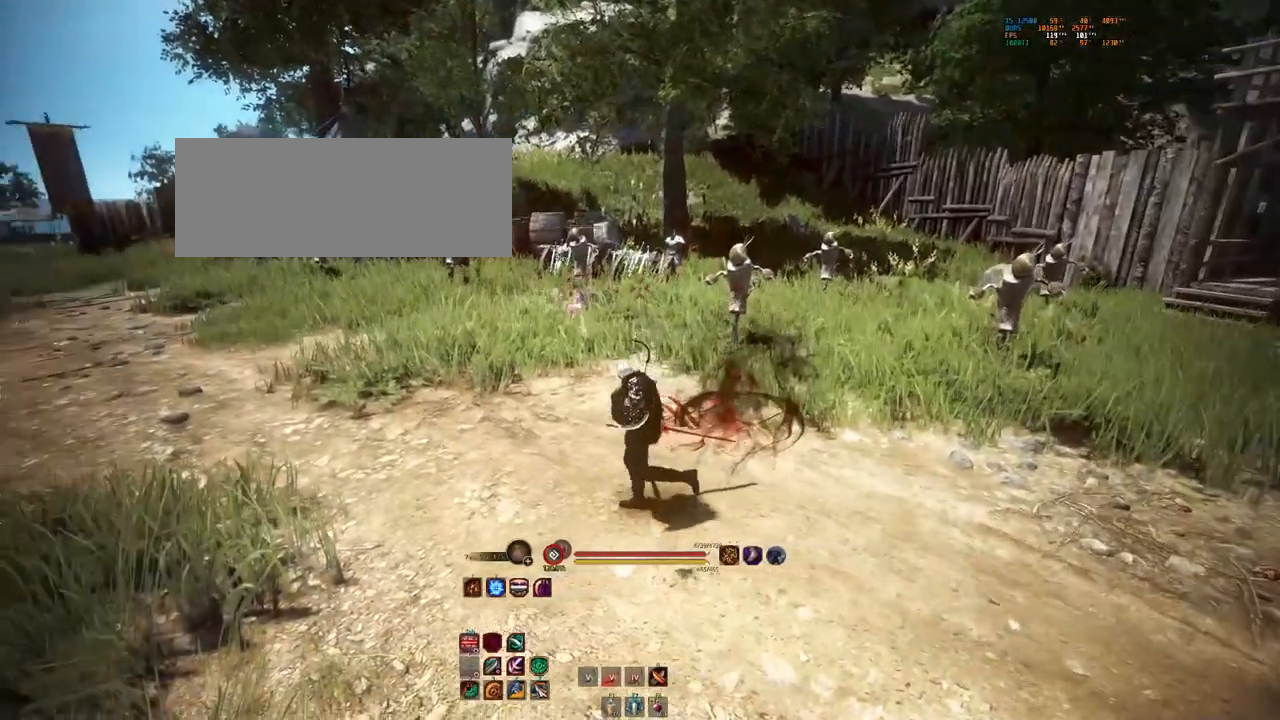
{"keys": [], "mouse": [], "events": [[117, "a", "up"]]}
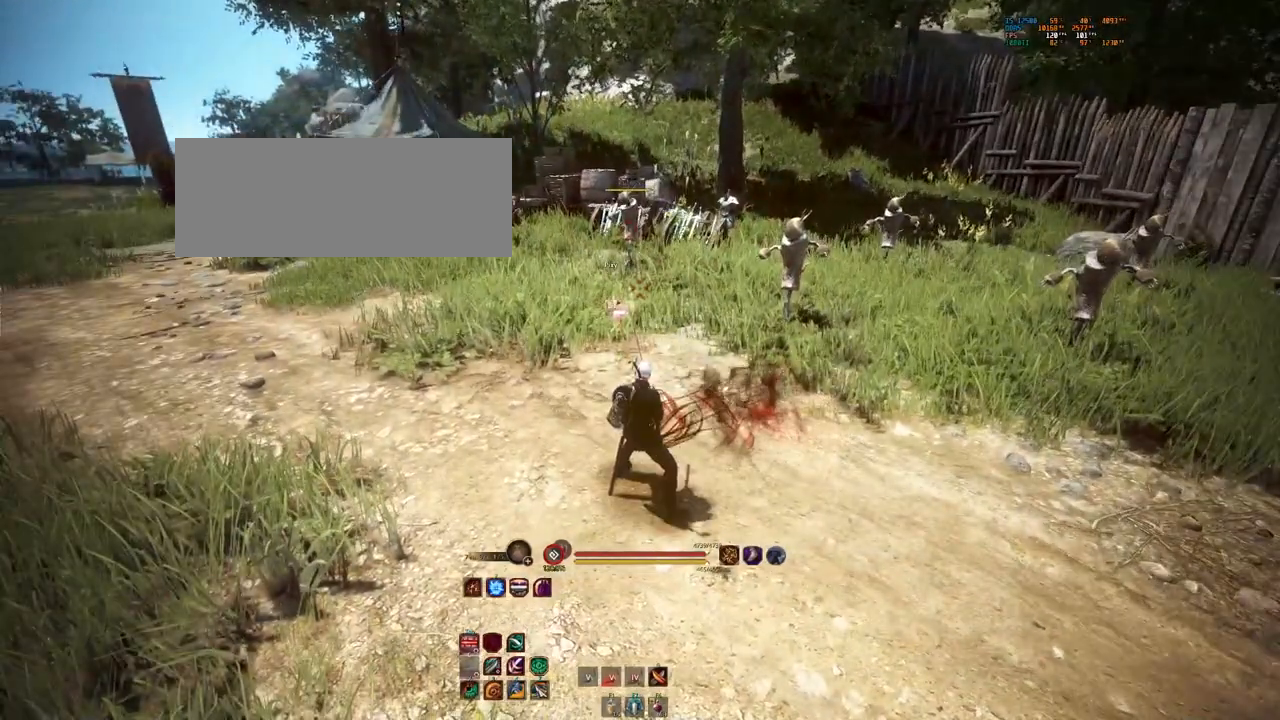
{"keys": [], "mouse": [], "events": []}
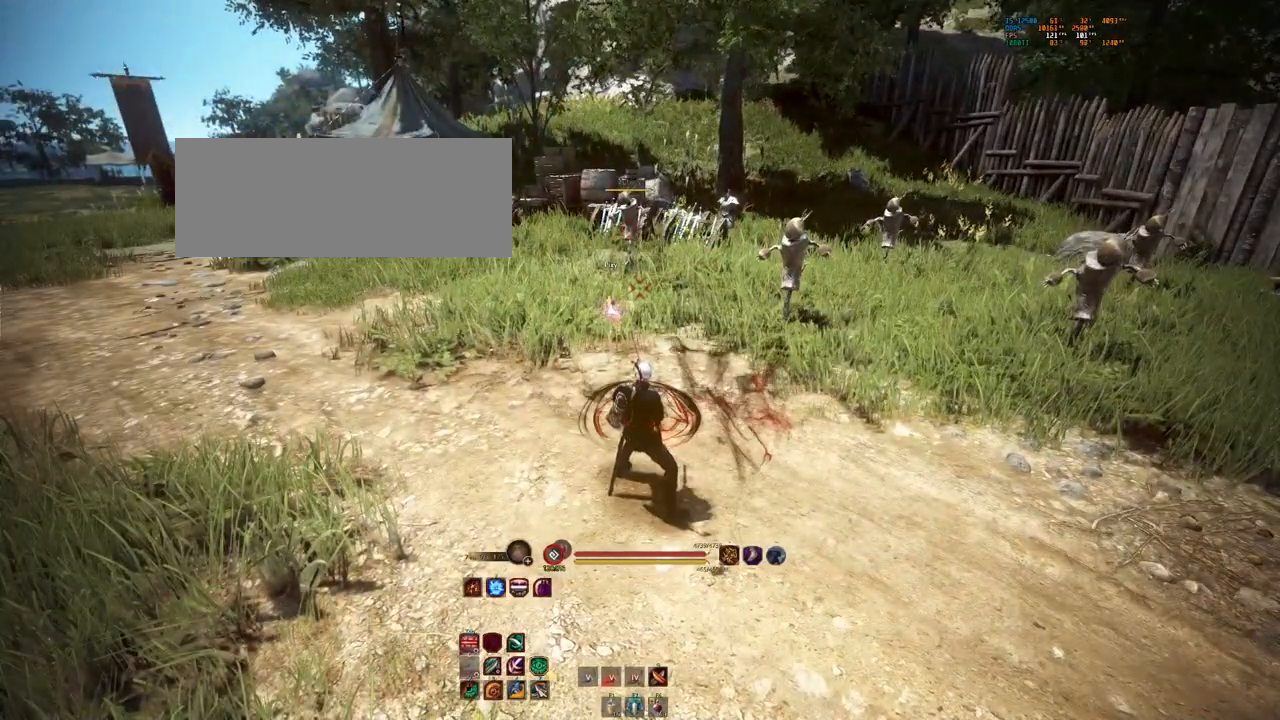
{"keys": [], "mouse": [], "events": []}
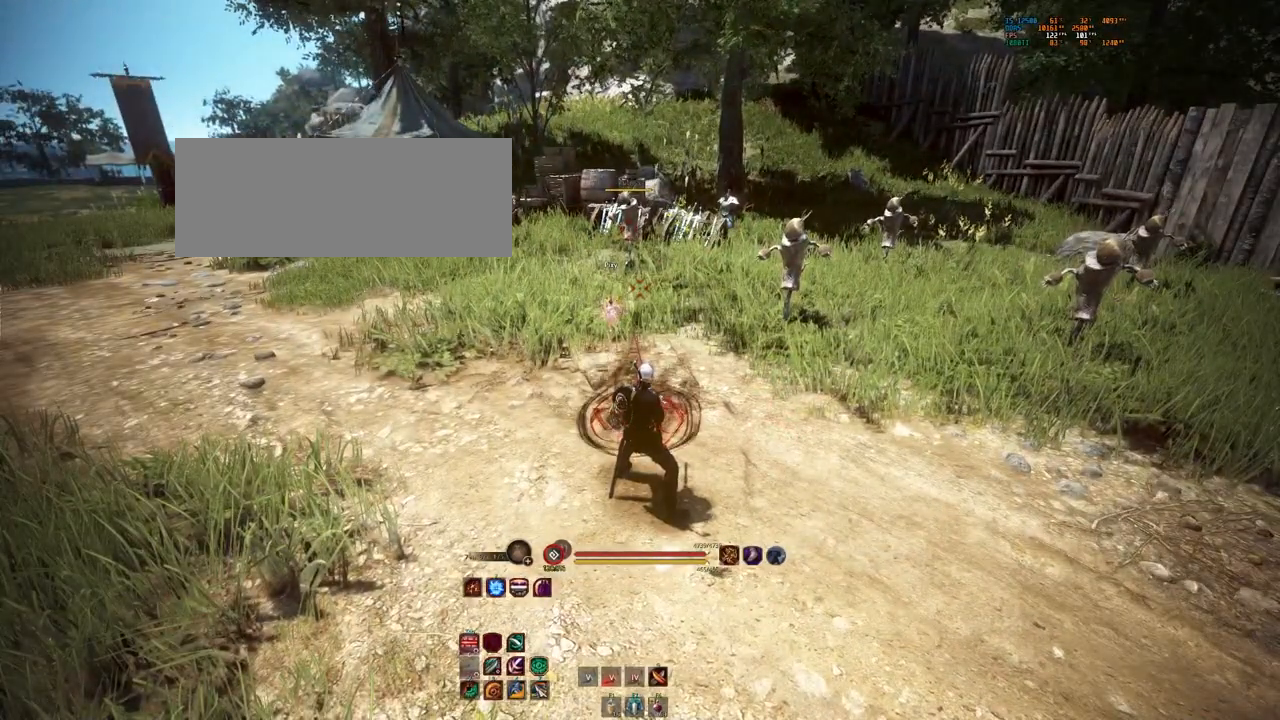
{"keys": [], "mouse": [], "events": []}
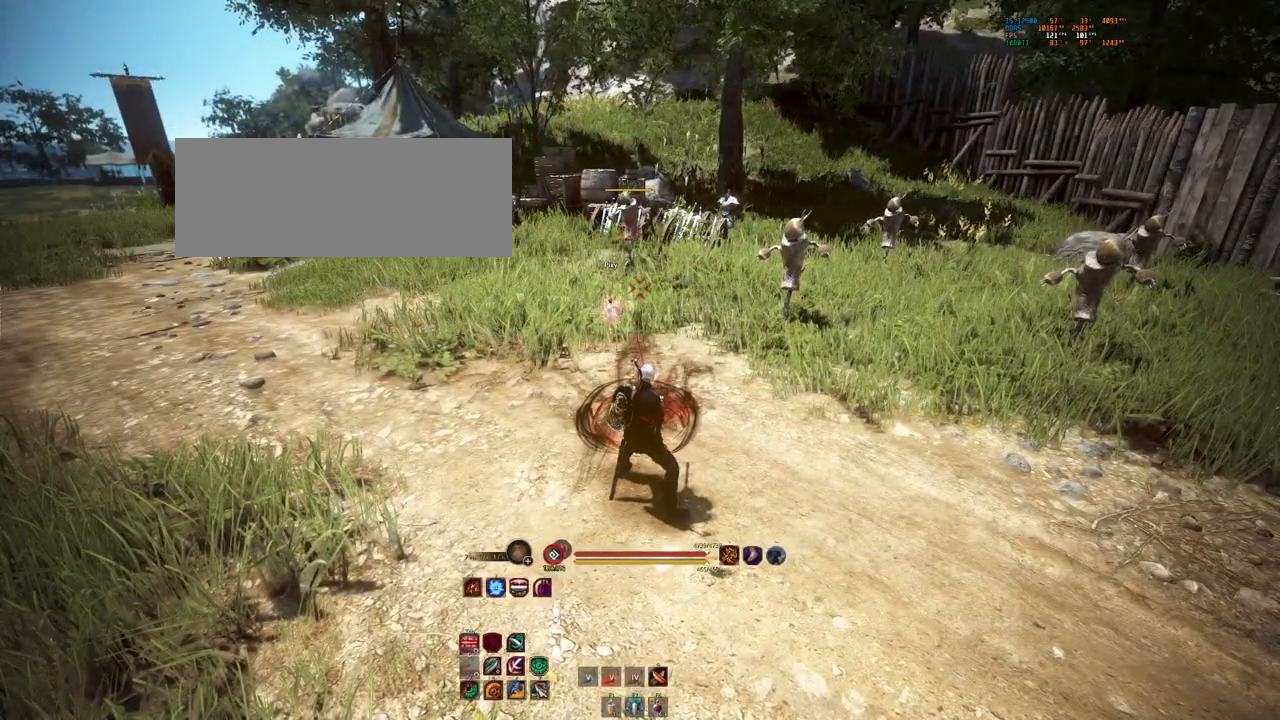
{"keys": [], "mouse": [], "events": []}
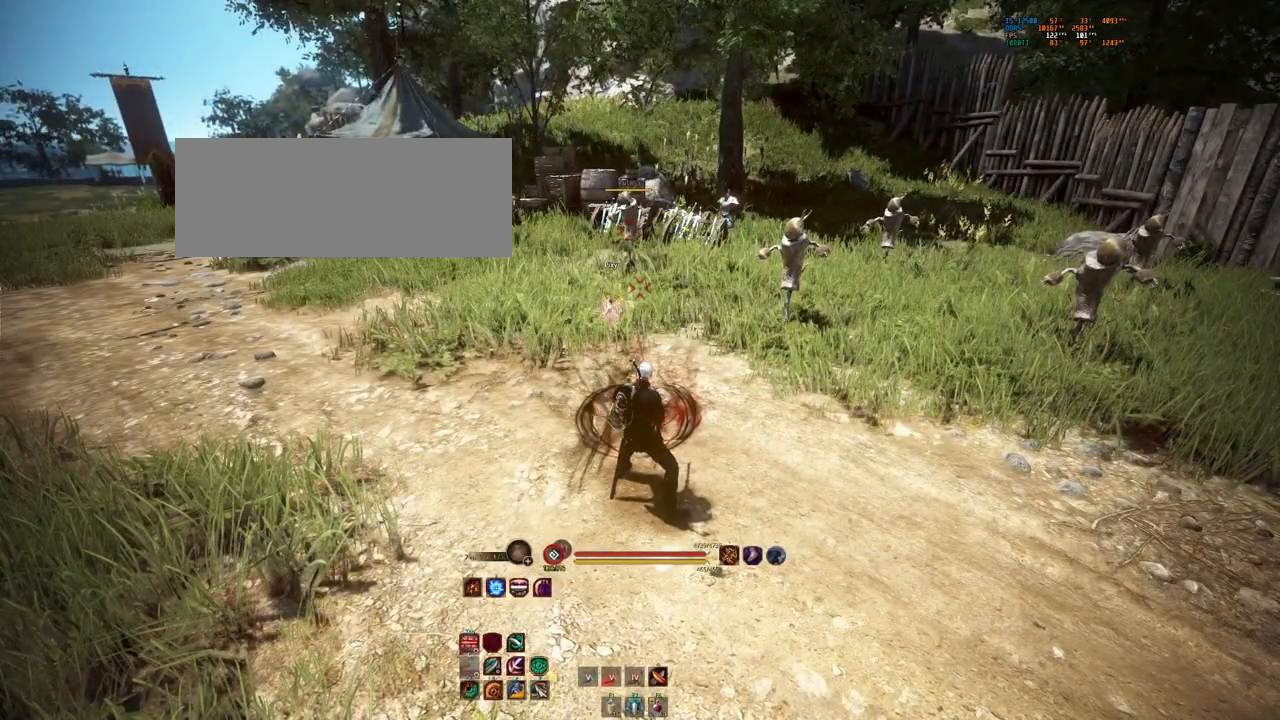
{"keys": [], "mouse": [], "events": []}
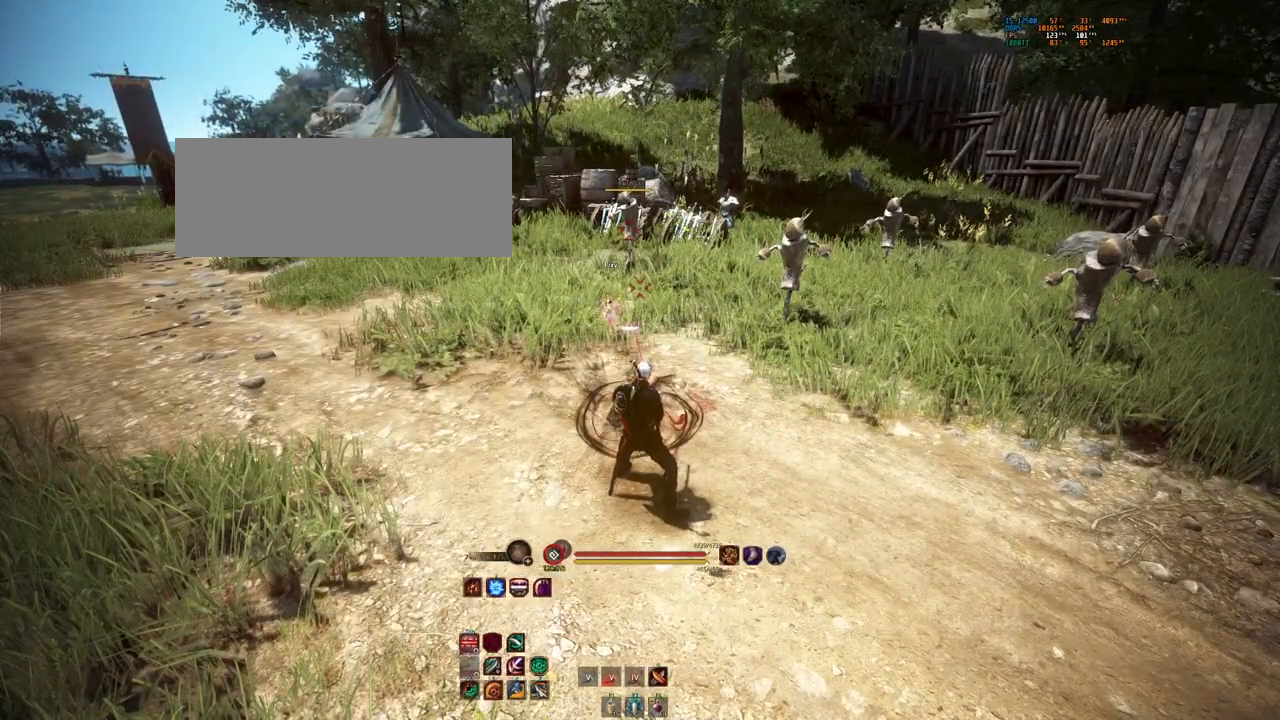
{"keys": [], "mouse": [], "events": []}
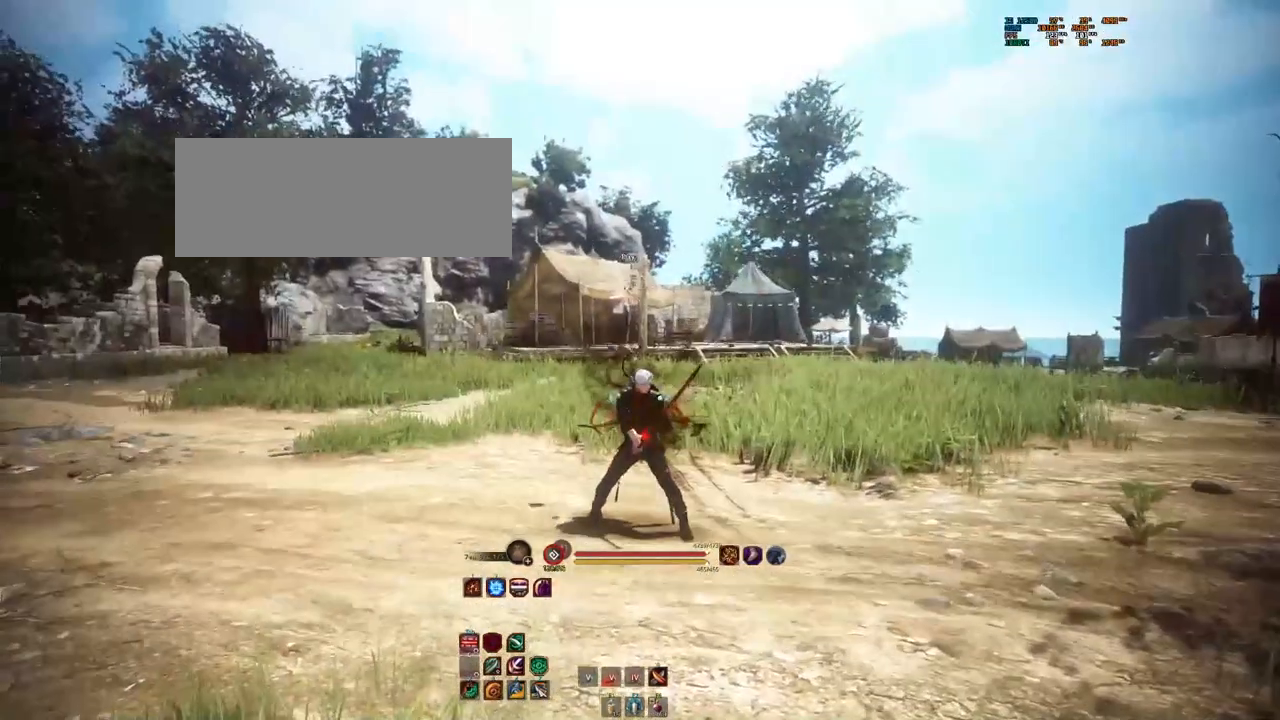
{"keys": [], "mouse": [], "events": []}
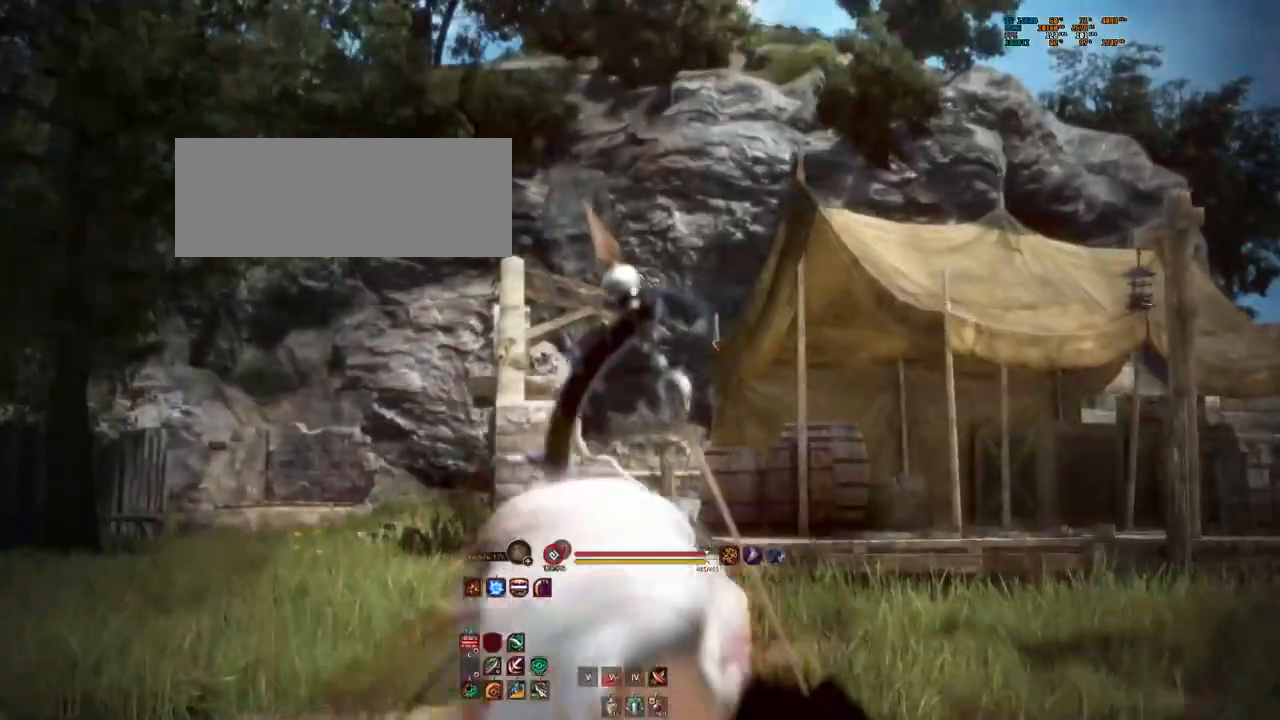
{"keys": [], "mouse": [], "events": []}
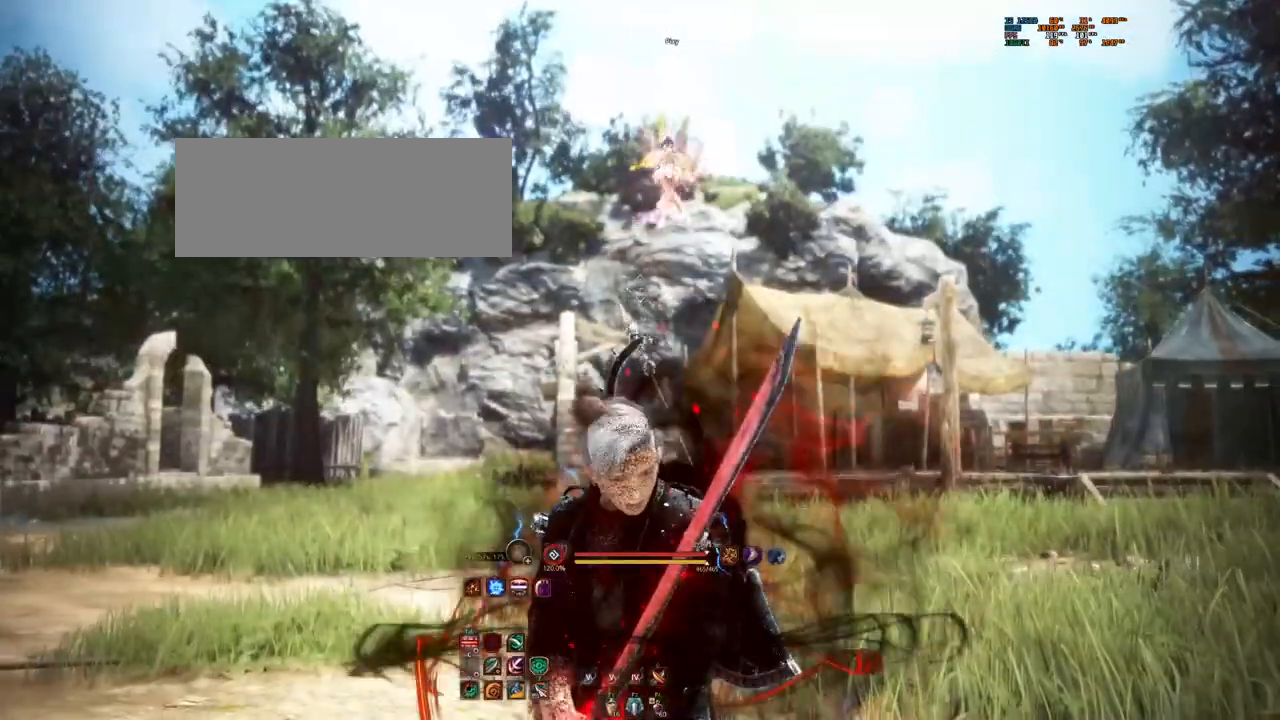
{"keys": [], "mouse": [], "events": []}
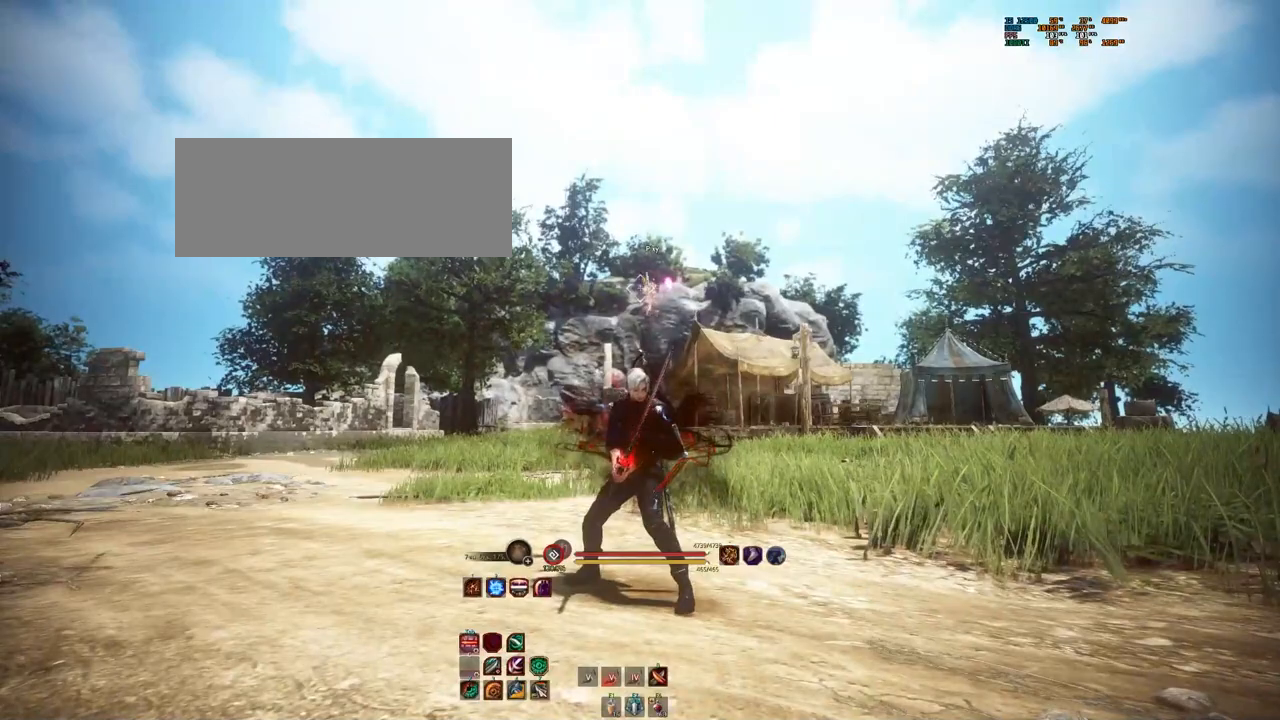
{"keys": [], "mouse": [], "events": [[333, "f4", "down"], [433, "f4", "up"]]}